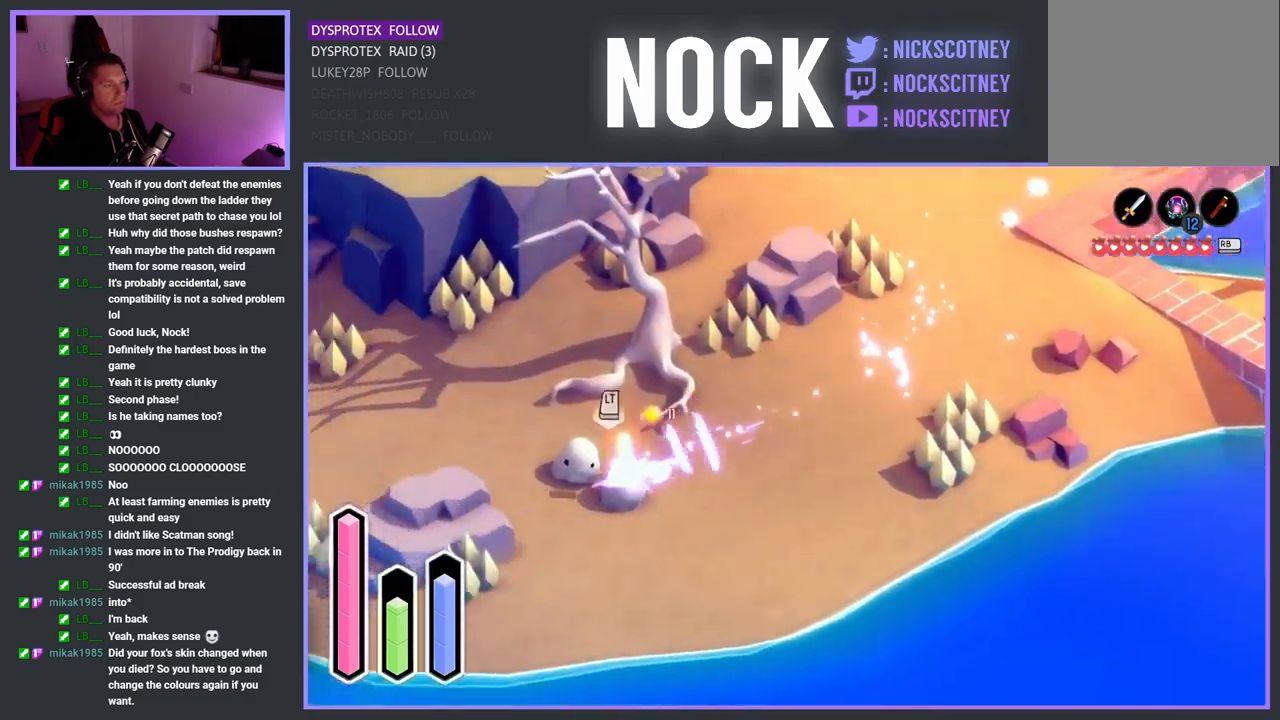
Gameplay with a controller (PlayStation layout); each line is a JSON object with the inputs held at the frame after it. "events" lists button and stick changes between this image and that frame as [ms after this image, input, new state], when the widget could be followed in between.
{"buttons": [], "left_stick": "left", "right_stick": "center", "events": [[283, "left_stick", "left"]]}
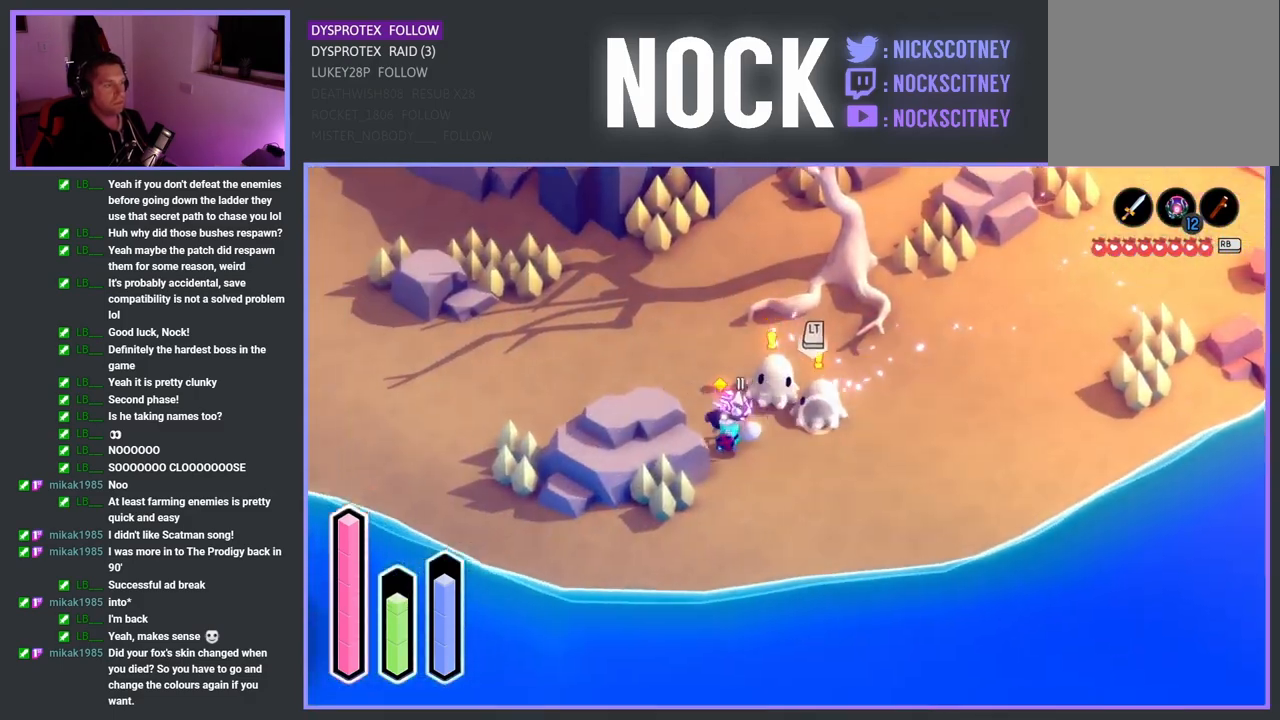
{"buttons": [], "left_stick": "left", "right_stick": "center", "events": [[50, "SQUARE", "down"], [50, "left_stick", "up-right"], [133, "left_stick", "right"], [233, "SQUARE", "up"], [300, "left_stick", "left"]]}
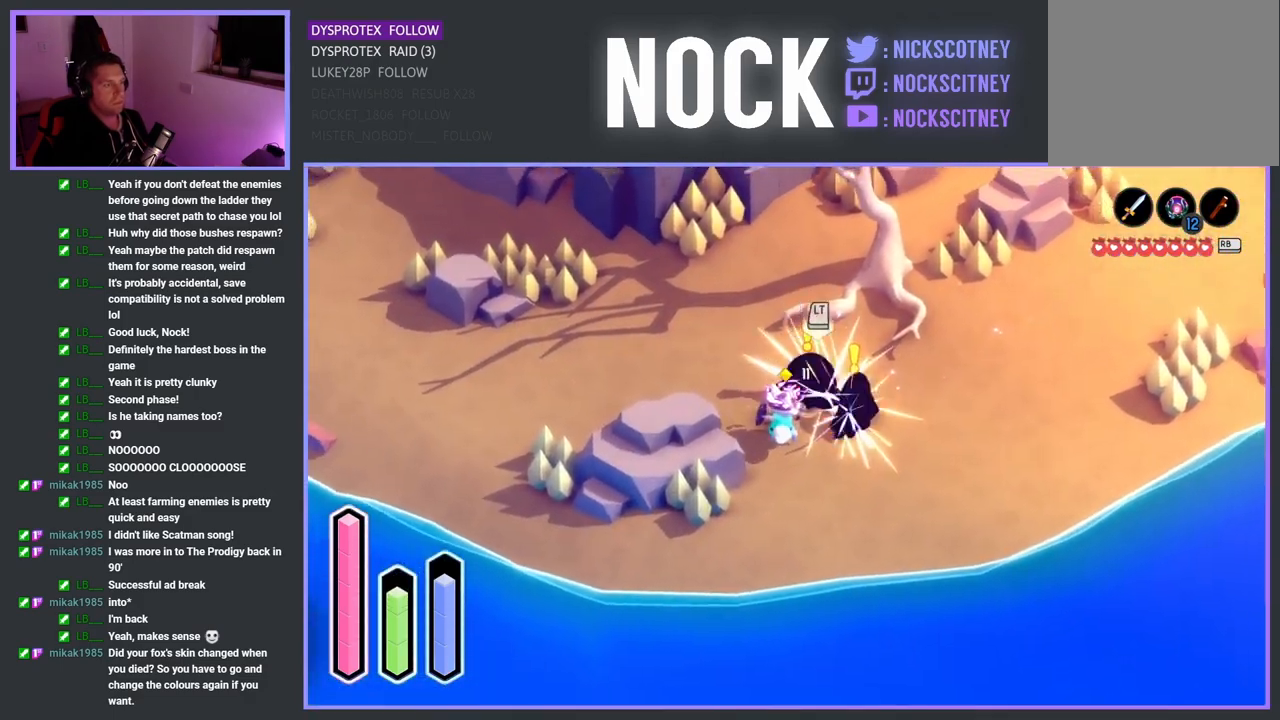
{"buttons": [], "left_stick": "up-left", "right_stick": "center", "events": [[150, "CROSS", "down"], [150, "left_stick", "up-left"], [450, "CROSS", "up"]]}
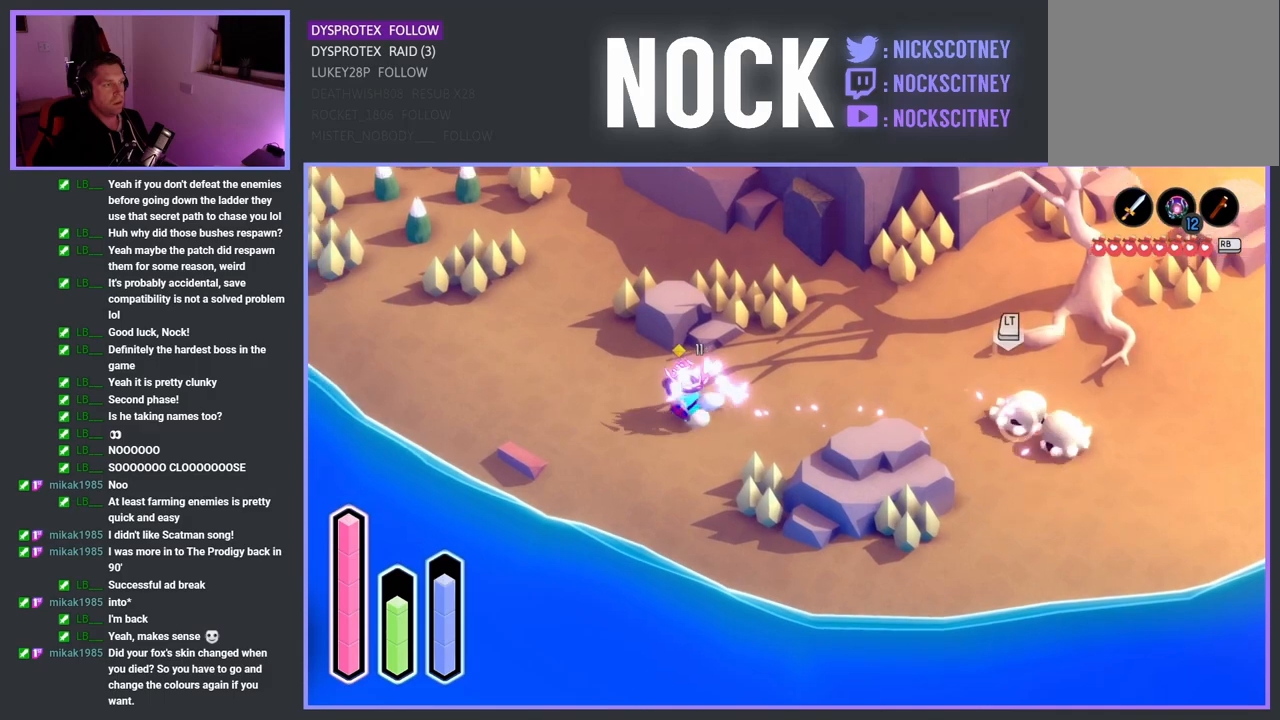
{"buttons": [], "left_stick": "up-left", "right_stick": "center", "events": []}
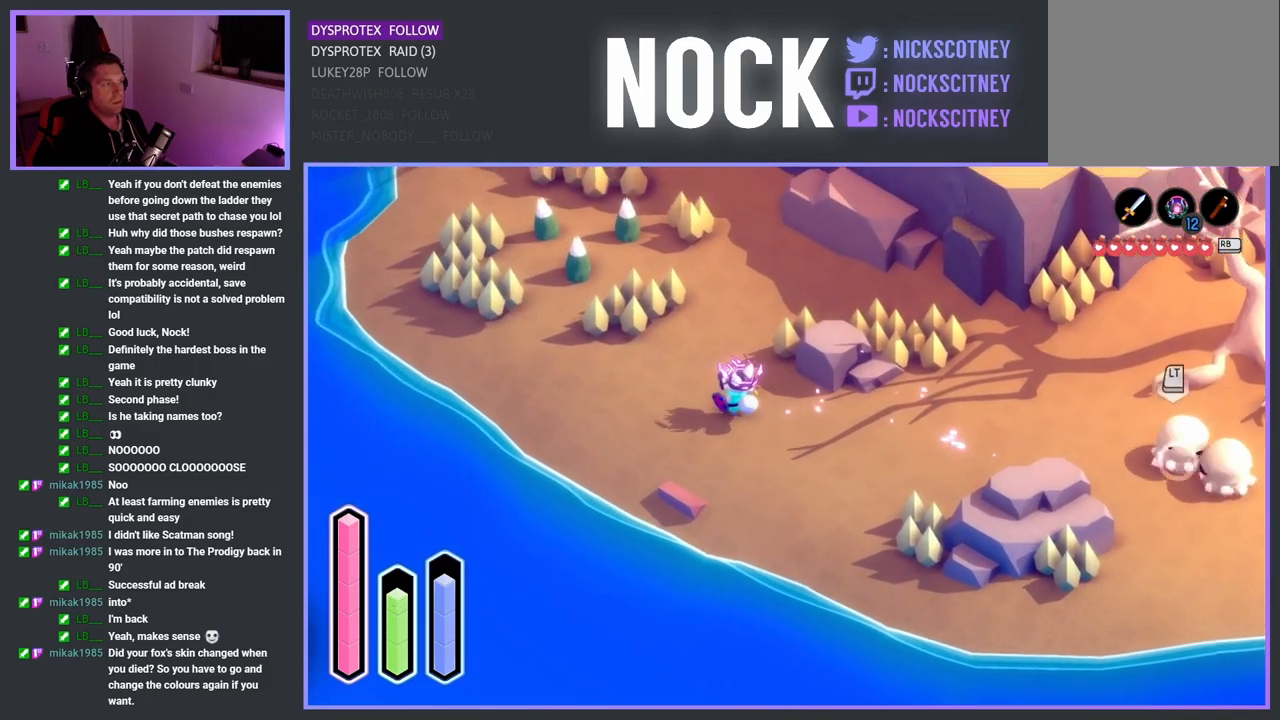
{"buttons": [], "left_stick": "up-left", "right_stick": "center", "events": []}
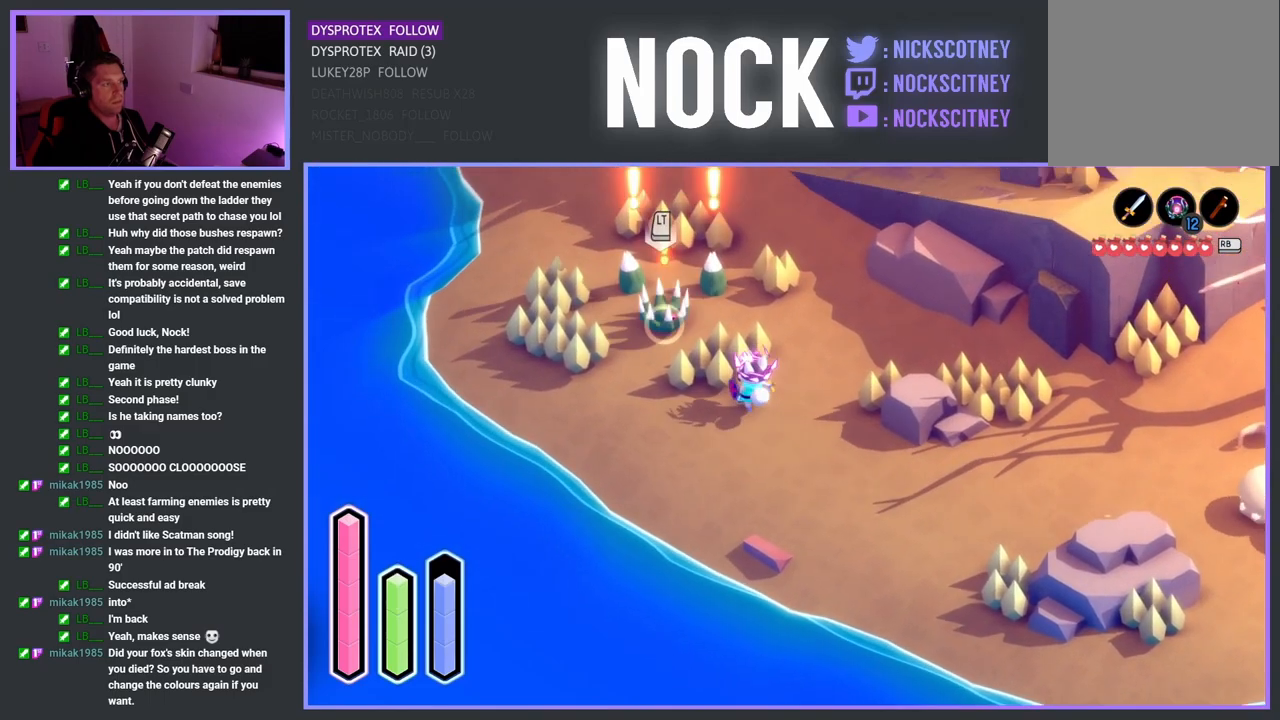
{"buttons": ["SQUARE"], "left_stick": "center", "right_stick": "center", "events": [[267, "SQUARE", "down"], [417, "SQUARE", "up"], [467, "left_stick", "center"], [483, "SQUARE", "down"]]}
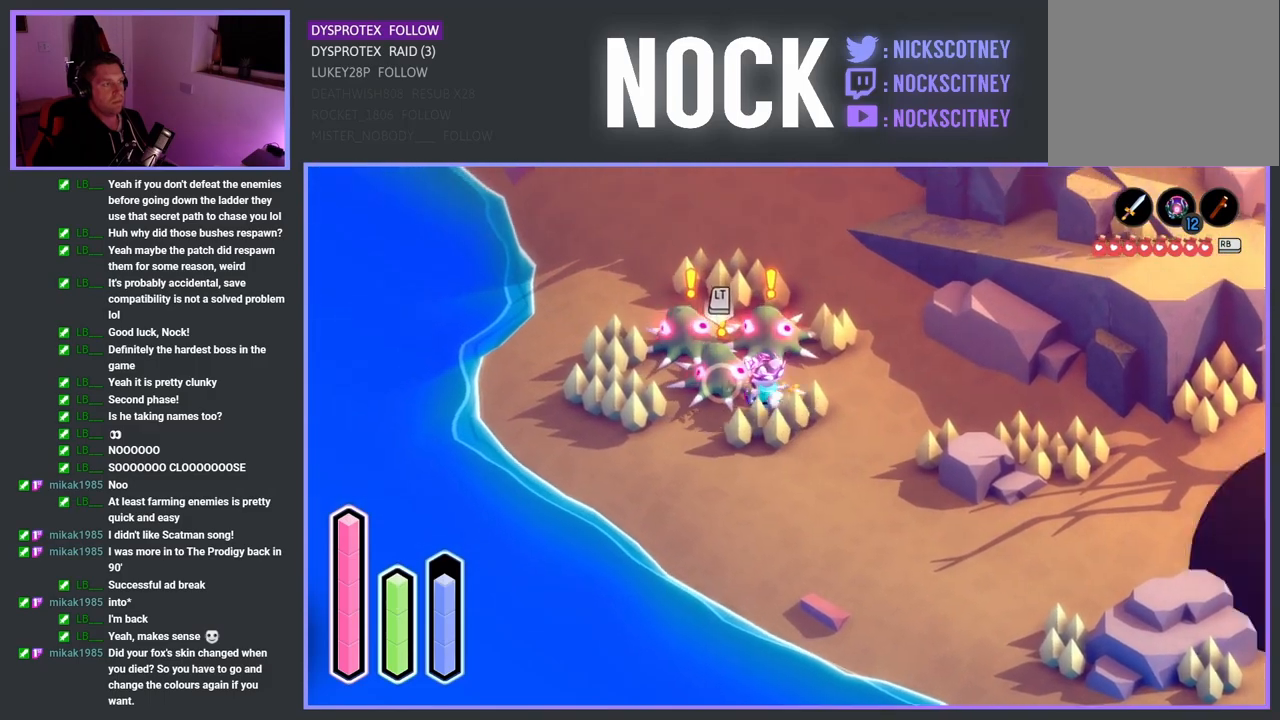
{"buttons": ["CROSS"], "left_stick": "down-right", "right_stick": "center", "events": [[167, "SQUARE", "up"], [183, "left_stick", "down"], [433, "CROSS", "down"], [500, "left_stick", "down-right"]]}
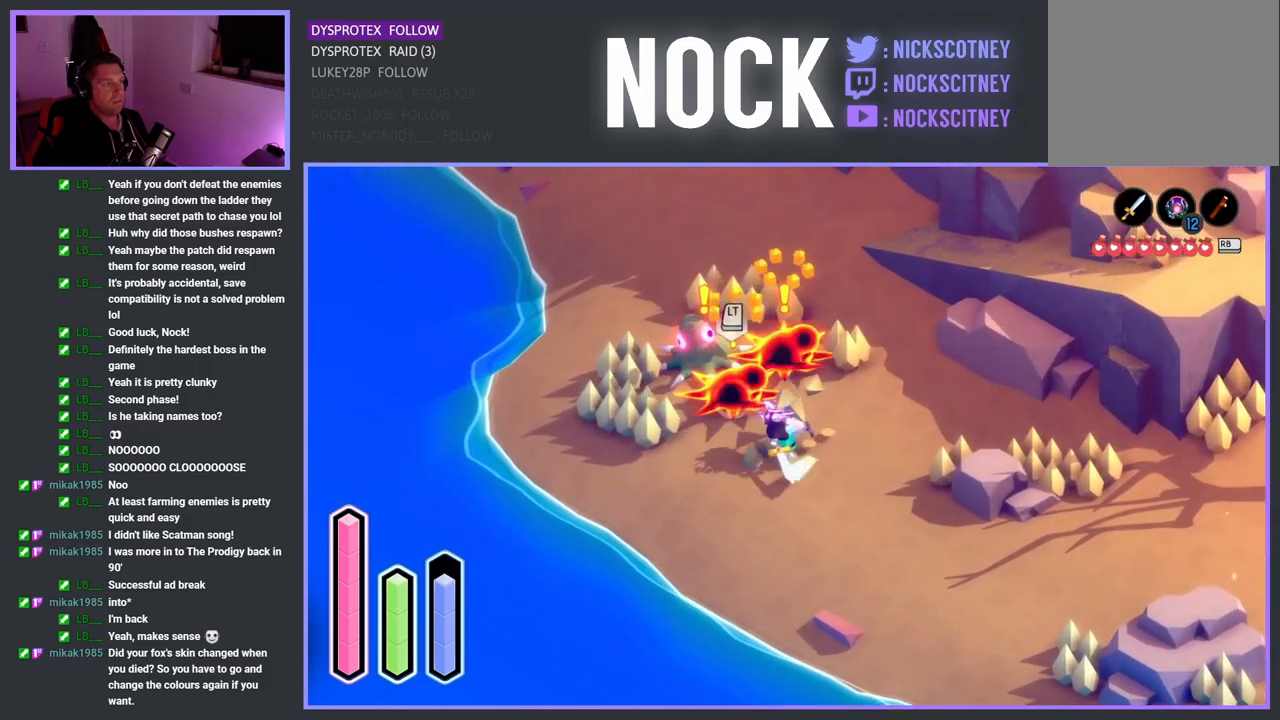
{"buttons": ["CROSS"], "left_stick": "down-right", "right_stick": "center", "events": [[167, "CROSS", "up"], [400, "CROSS", "down"]]}
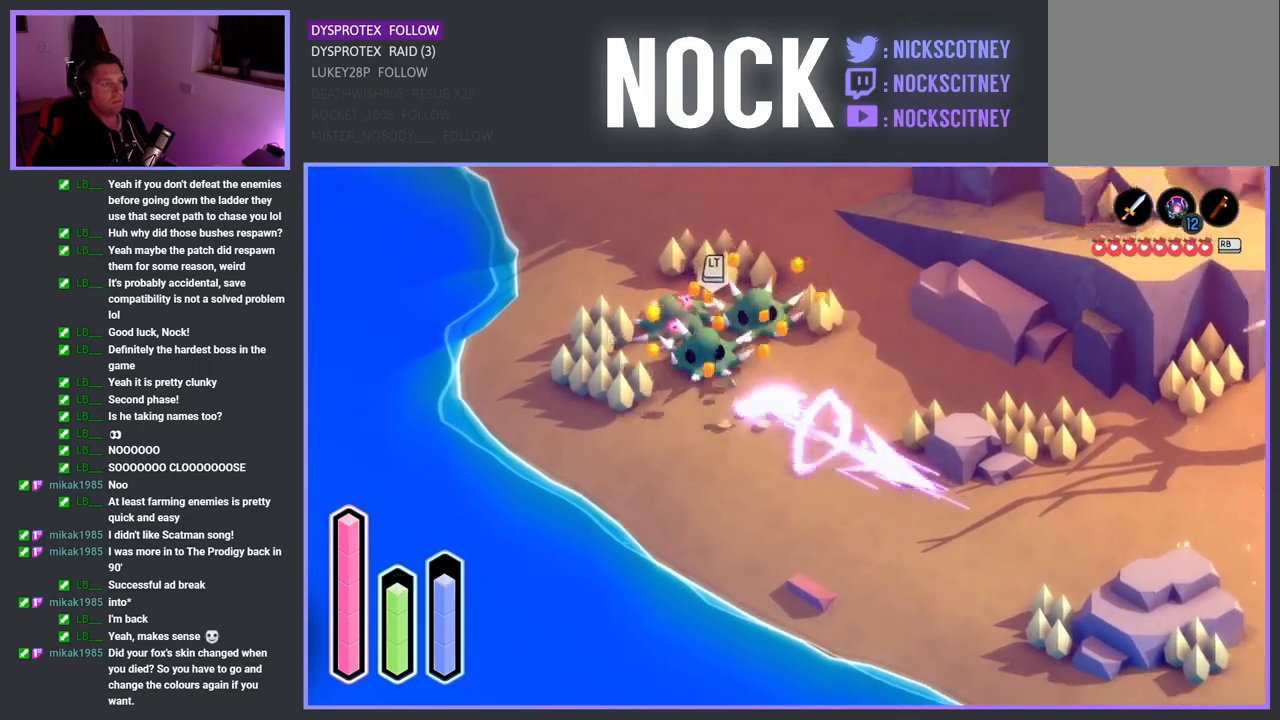
{"buttons": [], "left_stick": "up-right", "right_stick": "center", "events": [[100, "CROSS", "up"], [400, "left_stick", "up-right"]]}
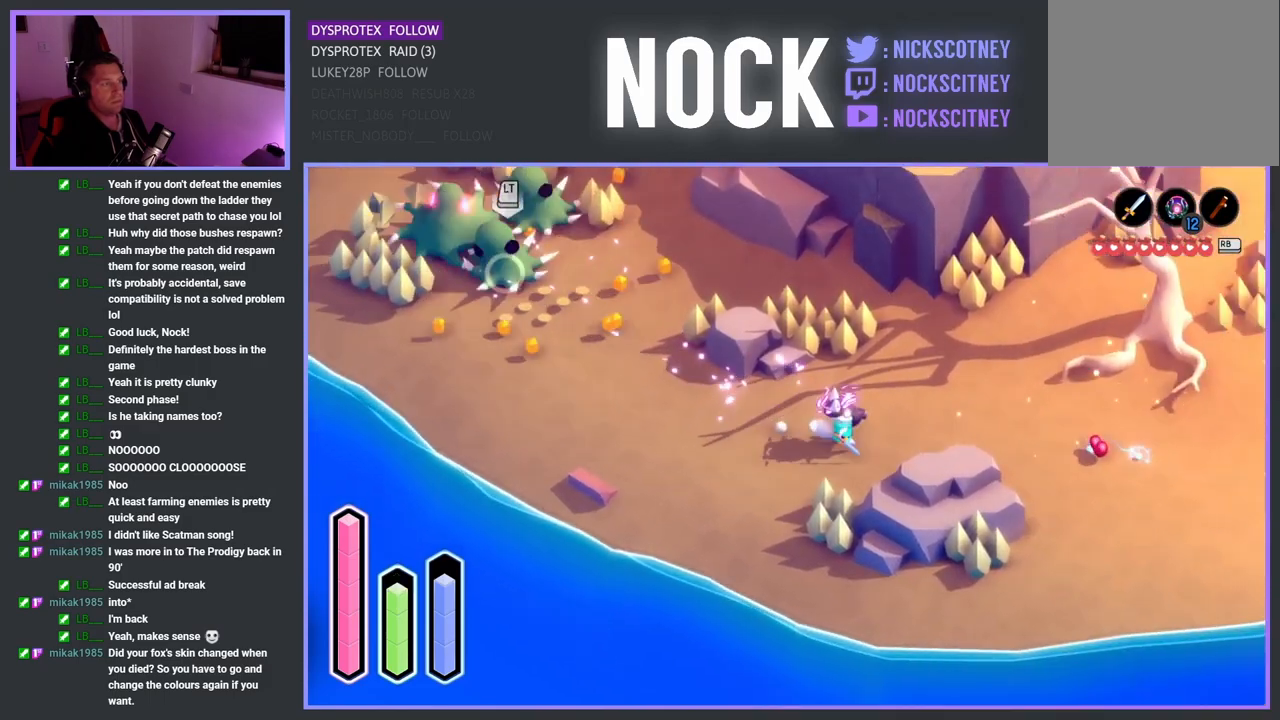
{"buttons": [], "left_stick": "up-right", "right_stick": "center", "events": []}
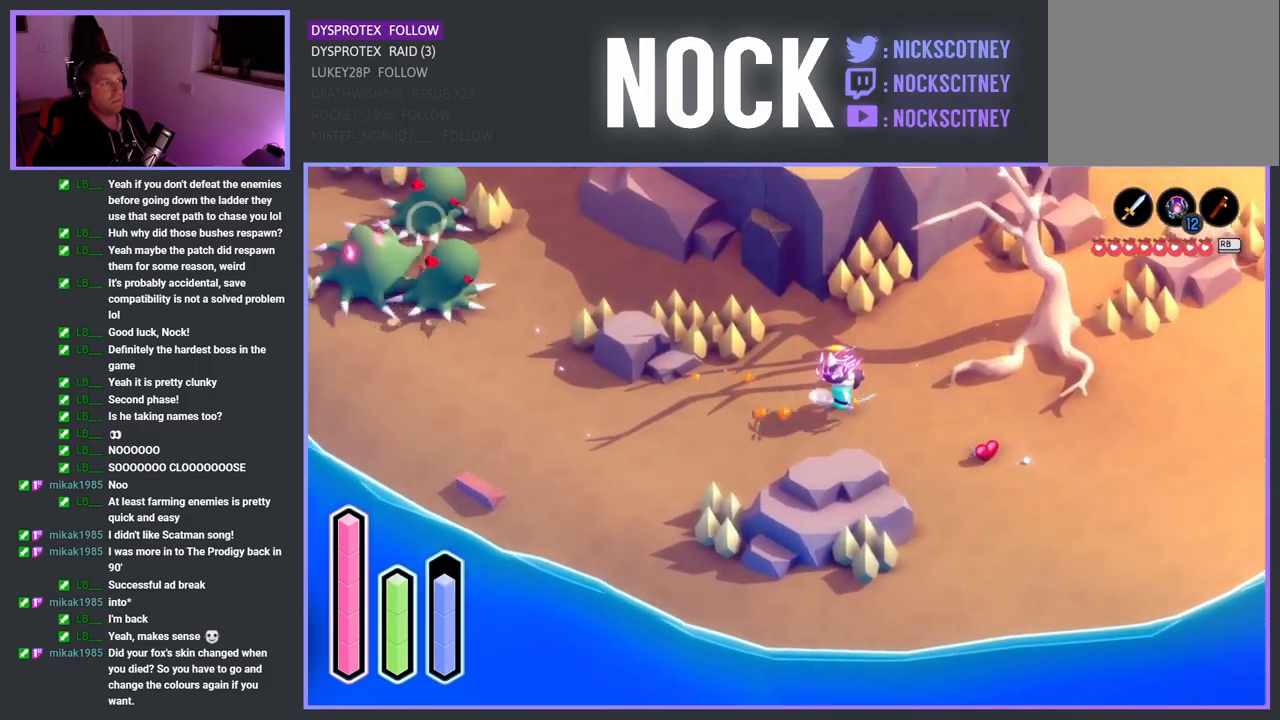
{"buttons": [], "left_stick": "center", "right_stick": "center", "events": [[333, "left_stick", "center"]]}
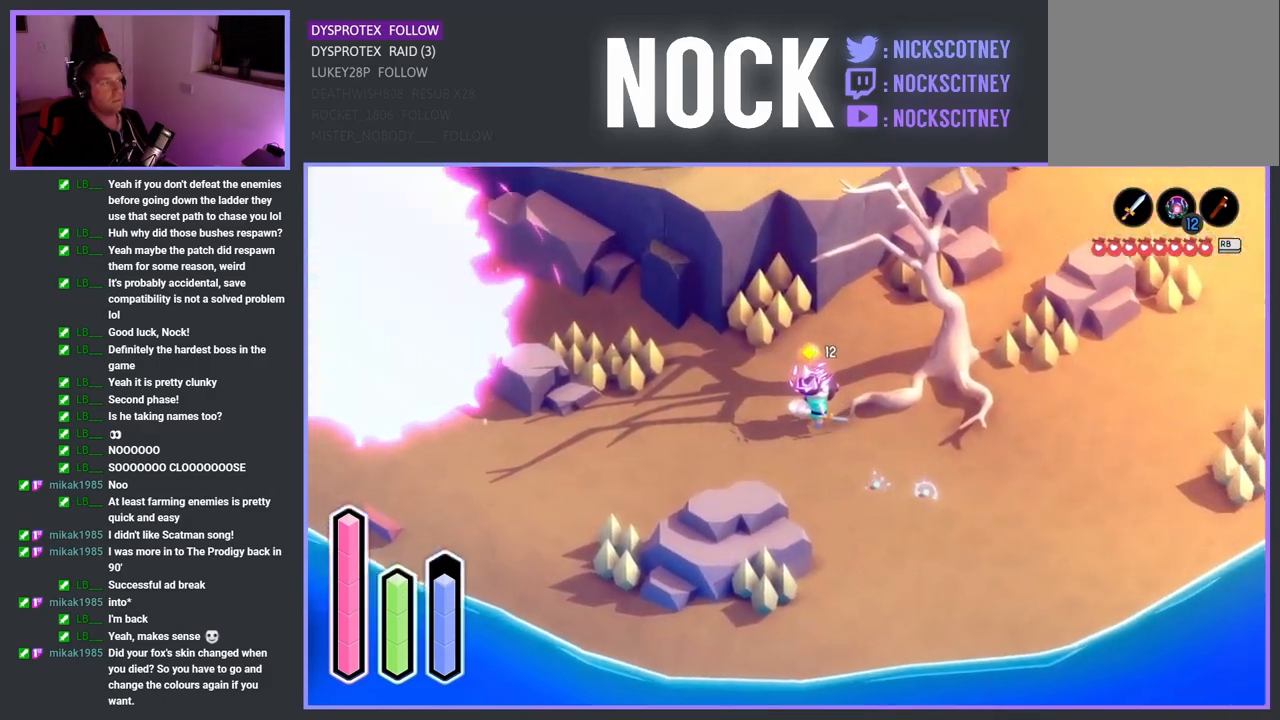
{"buttons": [], "left_stick": "left", "right_stick": "center", "events": [[150, "left_stick", "left"], [400, "left_stick", "center"], [450, "left_stick", "left"]]}
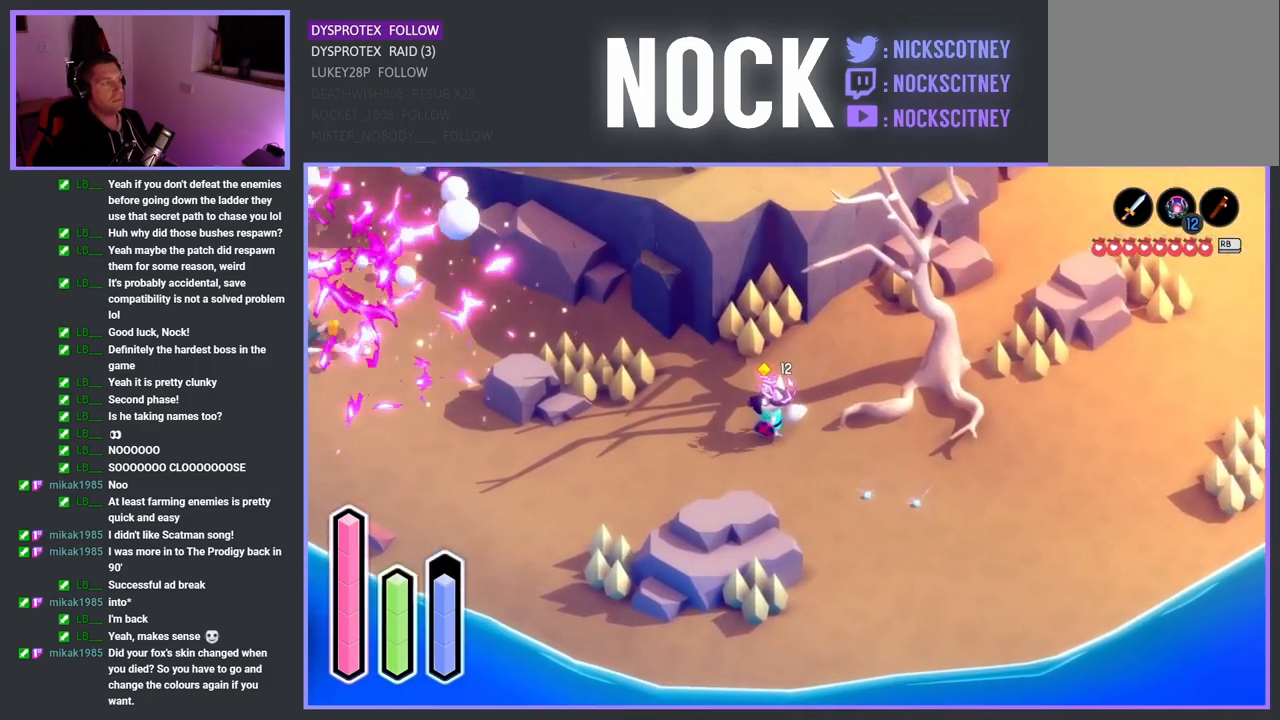
{"buttons": [], "left_stick": "down-left", "right_stick": "center", "events": [[100, "left_stick", "down-left"]]}
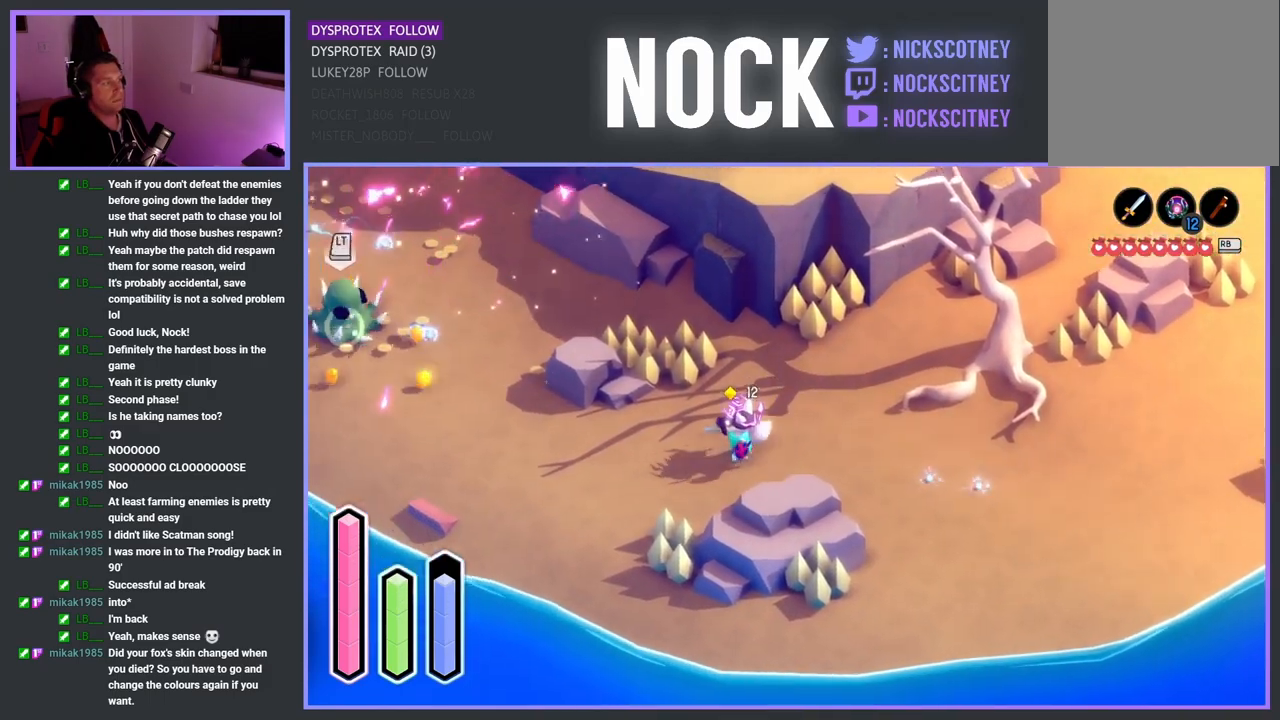
{"buttons": [], "left_stick": "center", "right_stick": "center", "events": [[33, "left_stick", "center"]]}
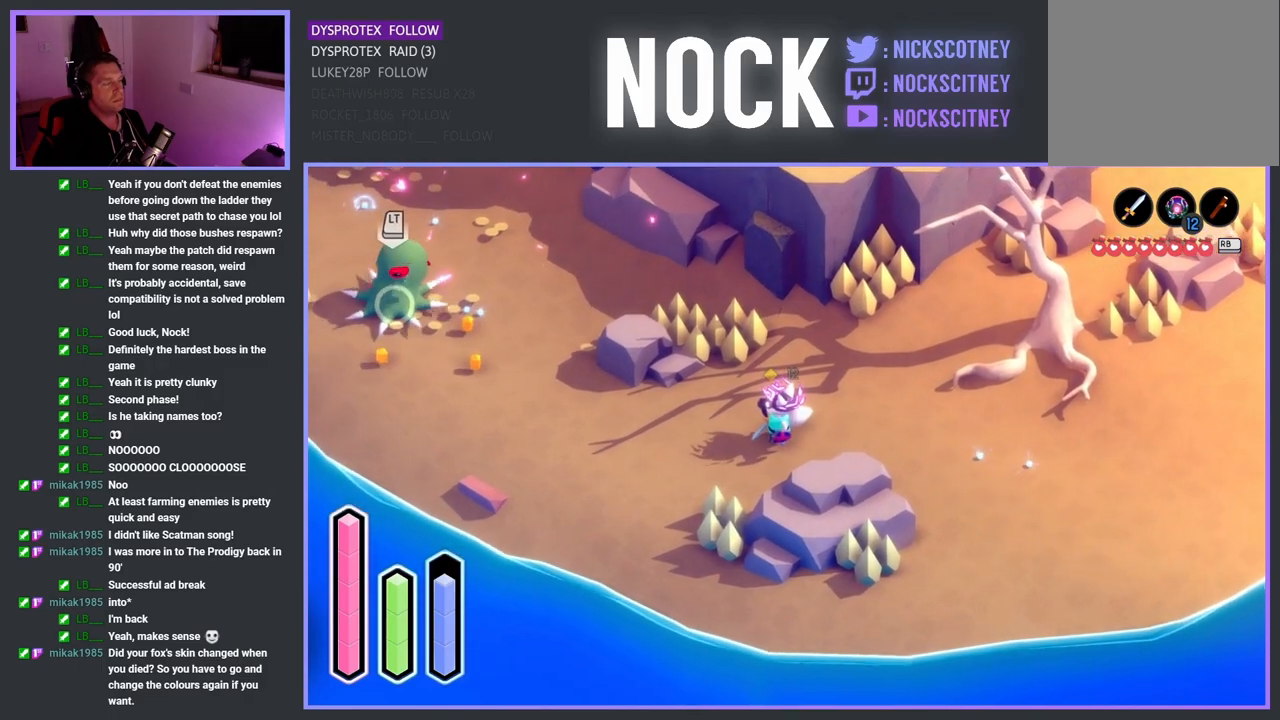
{"buttons": [], "left_stick": "left", "right_stick": "center", "events": [[167, "left_stick", "left"]]}
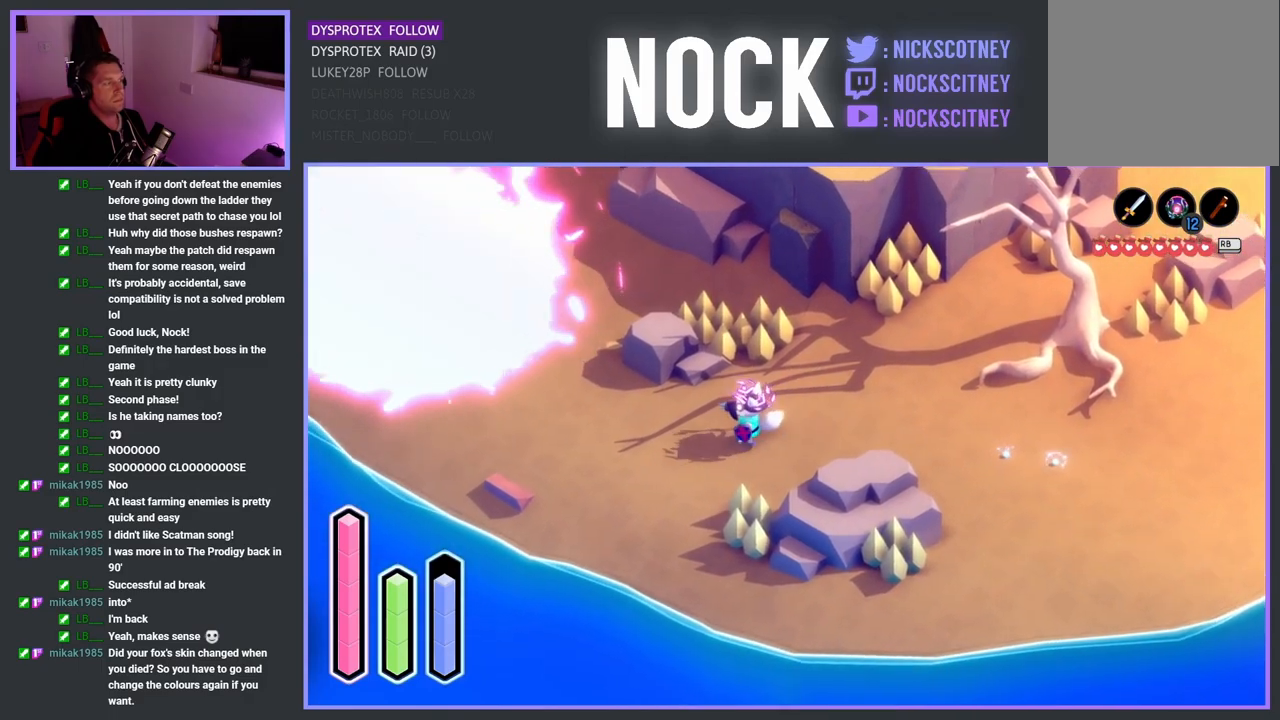
{"buttons": [], "left_stick": "up-left", "right_stick": "center", "events": [[83, "left_stick", "up-left"]]}
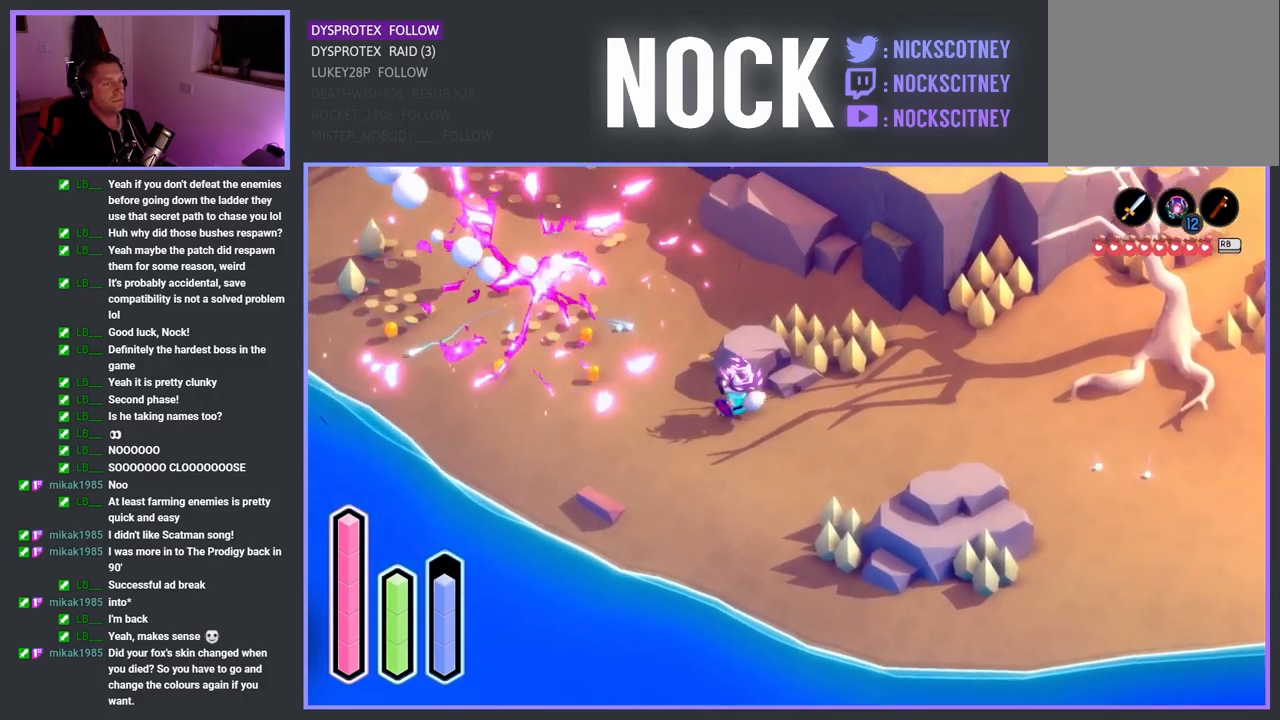
{"buttons": [], "left_stick": "up", "right_stick": "center", "events": [[100, "CROSS", "down"], [167, "CROSS", "up"], [483, "left_stick", "up"]]}
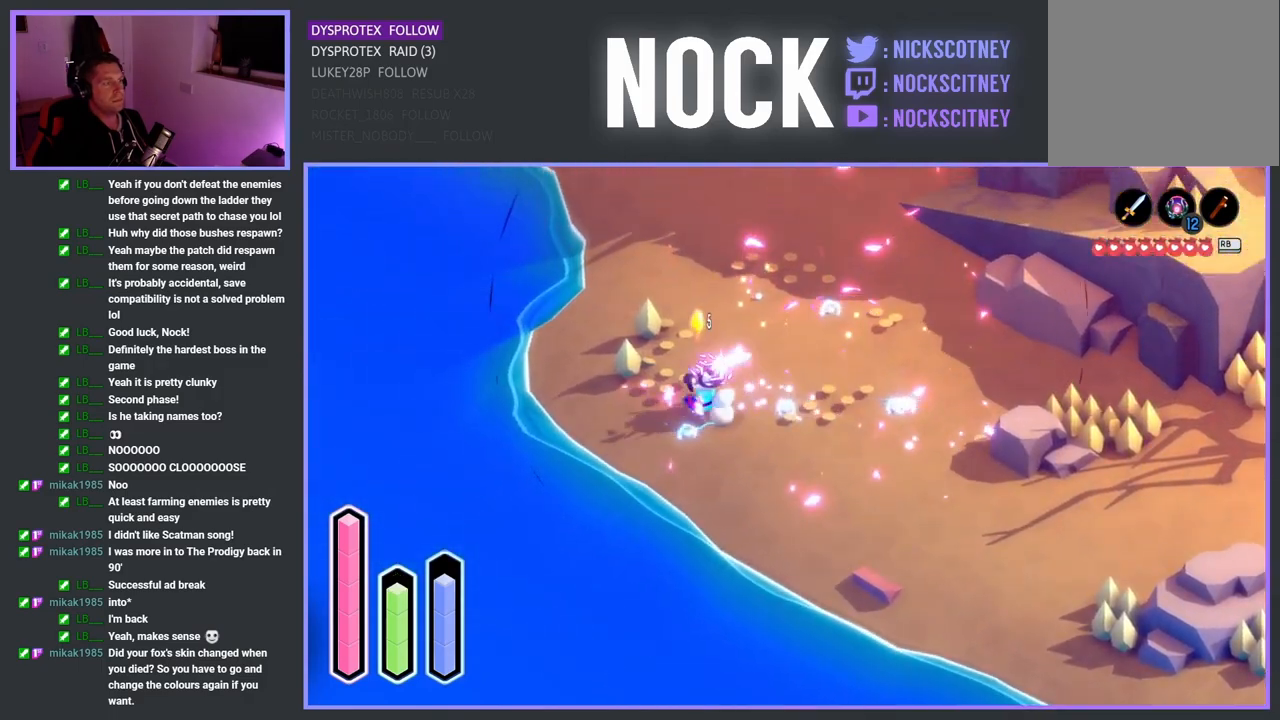
{"buttons": [], "left_stick": "up", "right_stick": "center", "events": []}
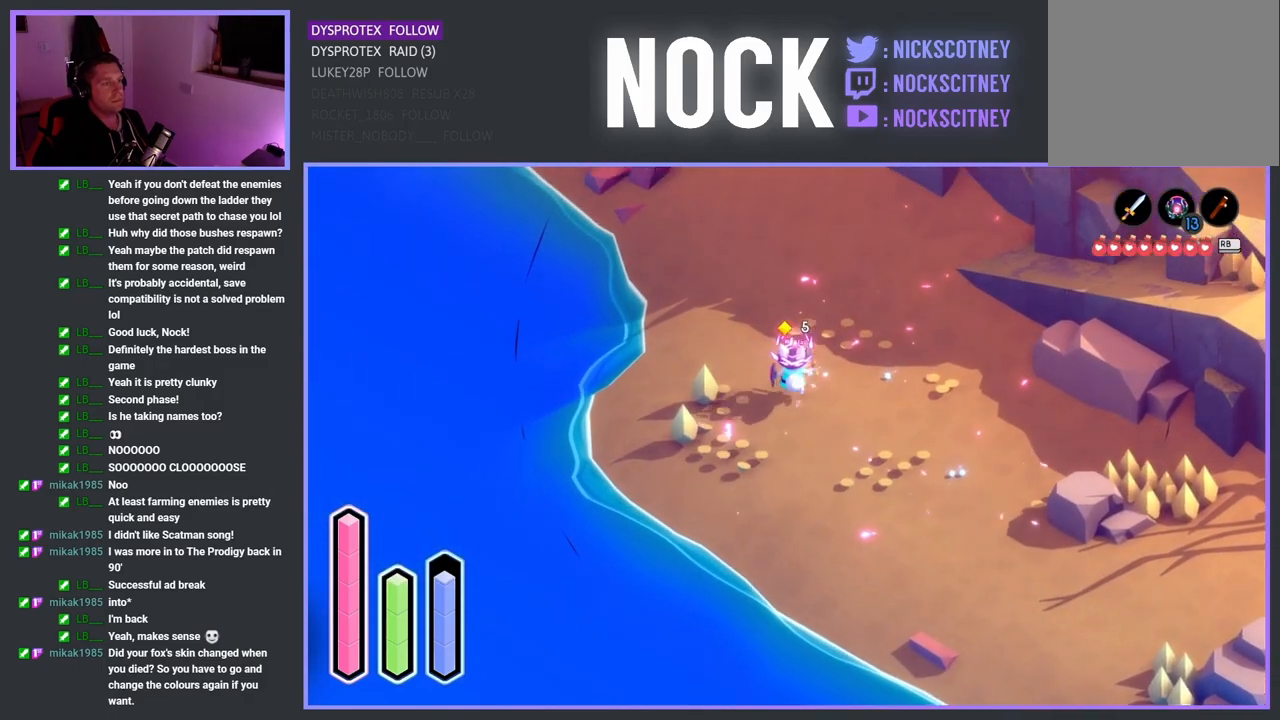
{"buttons": [], "left_stick": "up-left", "right_stick": "center", "events": [[33, "CROSS", "down"], [167, "CROSS", "up"], [383, "left_stick", "up-left"]]}
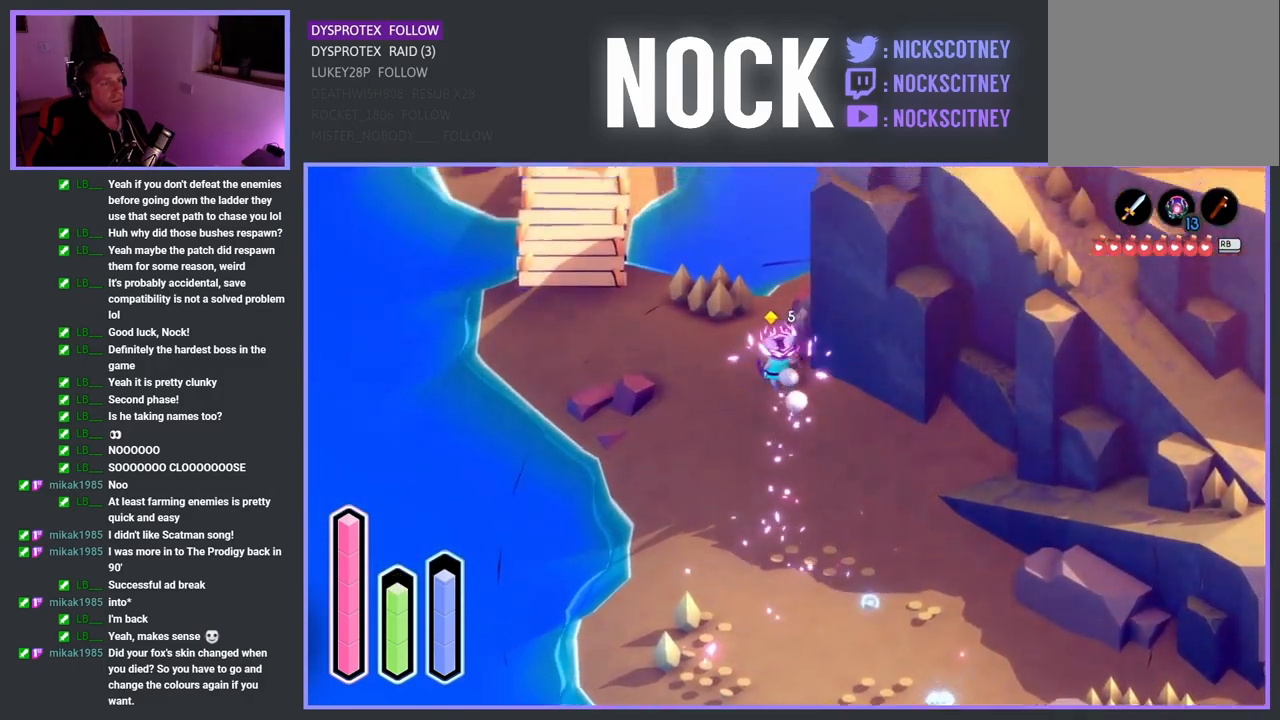
{"buttons": [], "left_stick": "up-left", "right_stick": "center", "events": []}
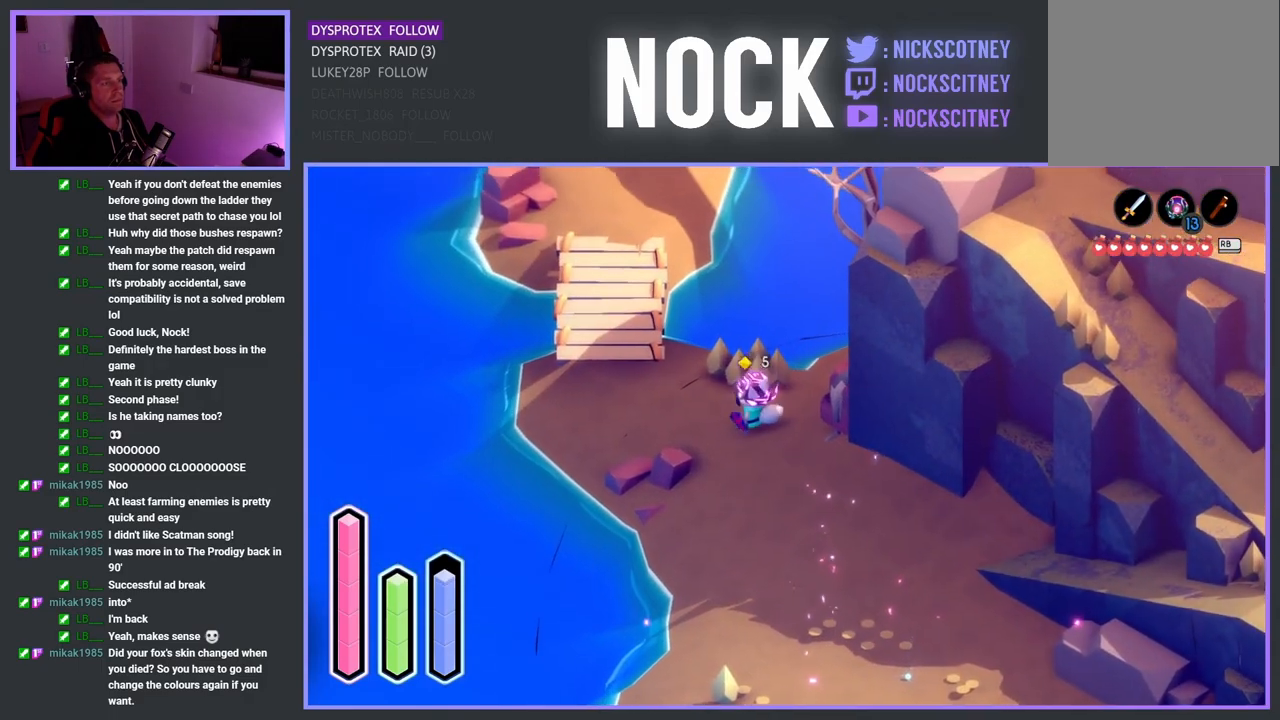
{"buttons": [], "left_stick": "up-left", "right_stick": "center", "events": [[250, "CROSS", "down"], [450, "CROSS", "up"]]}
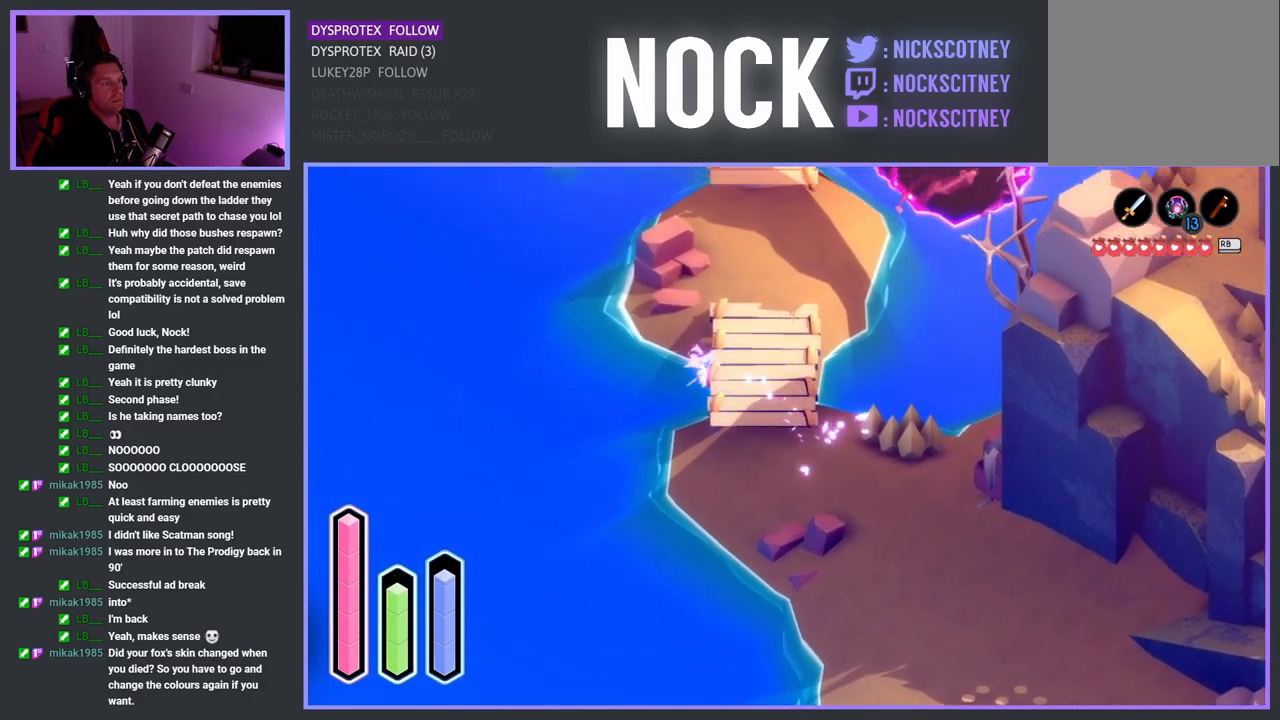
{"buttons": [], "left_stick": "up-left", "right_stick": "center", "events": [[67, "left_stick", "up"], [167, "CROSS", "down"], [317, "CROSS", "up"], [450, "left_stick", "up-left"]]}
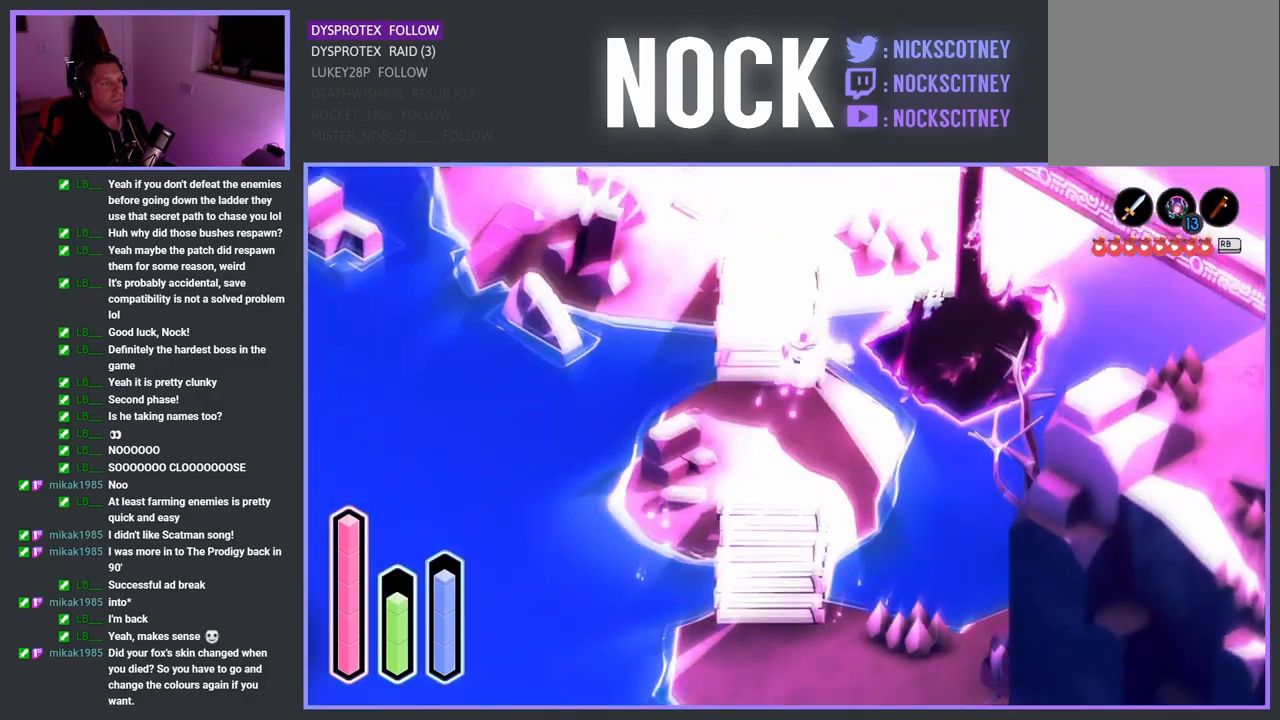
{"buttons": [], "left_stick": "up-left", "right_stick": "center", "events": [[183, "left_stick", "up"], [317, "CROSS", "down"], [483, "CROSS", "up"], [483, "left_stick", "up-left"]]}
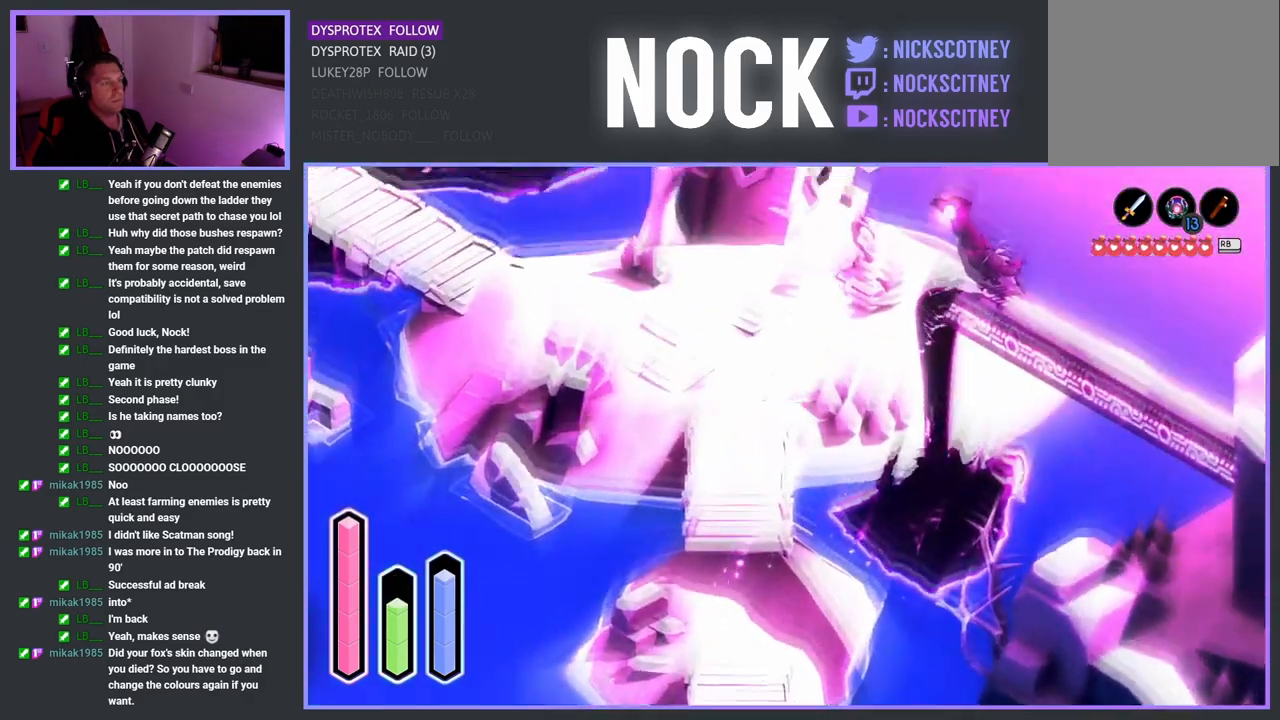
{"buttons": [], "left_stick": "up-left", "right_stick": "center", "events": []}
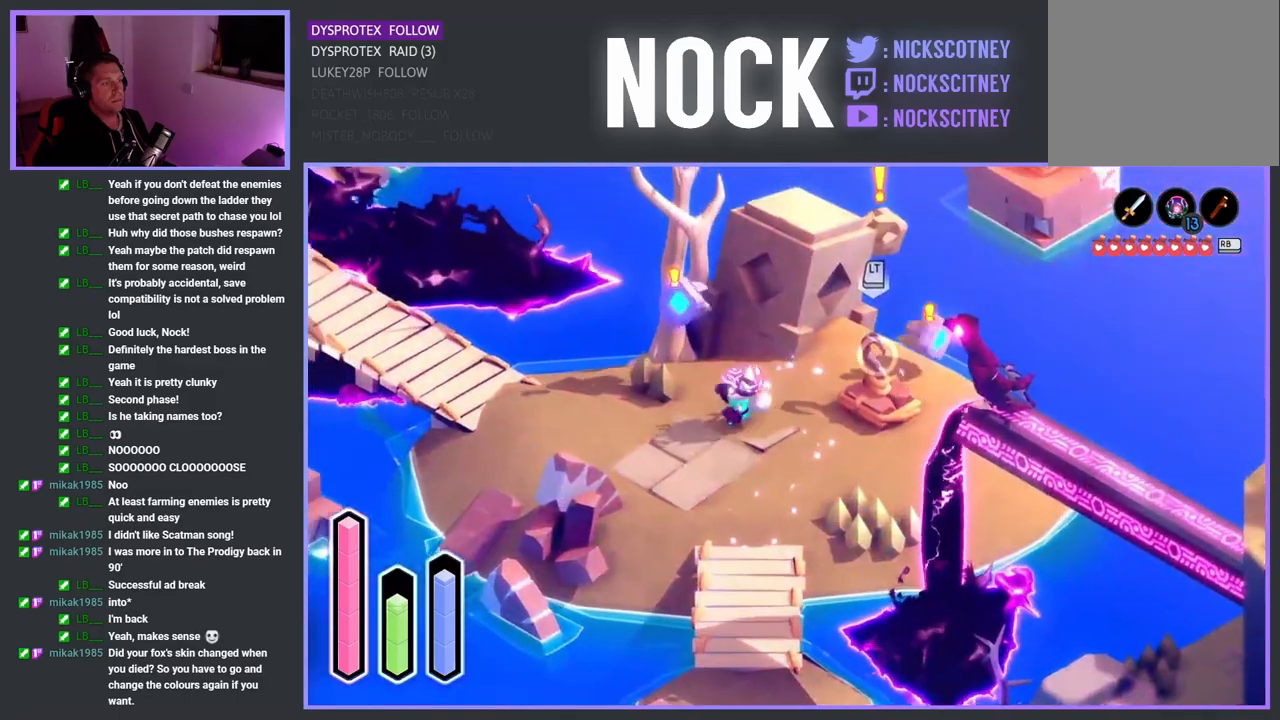
{"buttons": [], "left_stick": "up-left", "right_stick": "center", "events": [[33, "left_stick", "center"], [250, "left_stick", "up-left"], [283, "SQUARE", "down"], [483, "SQUARE", "up"]]}
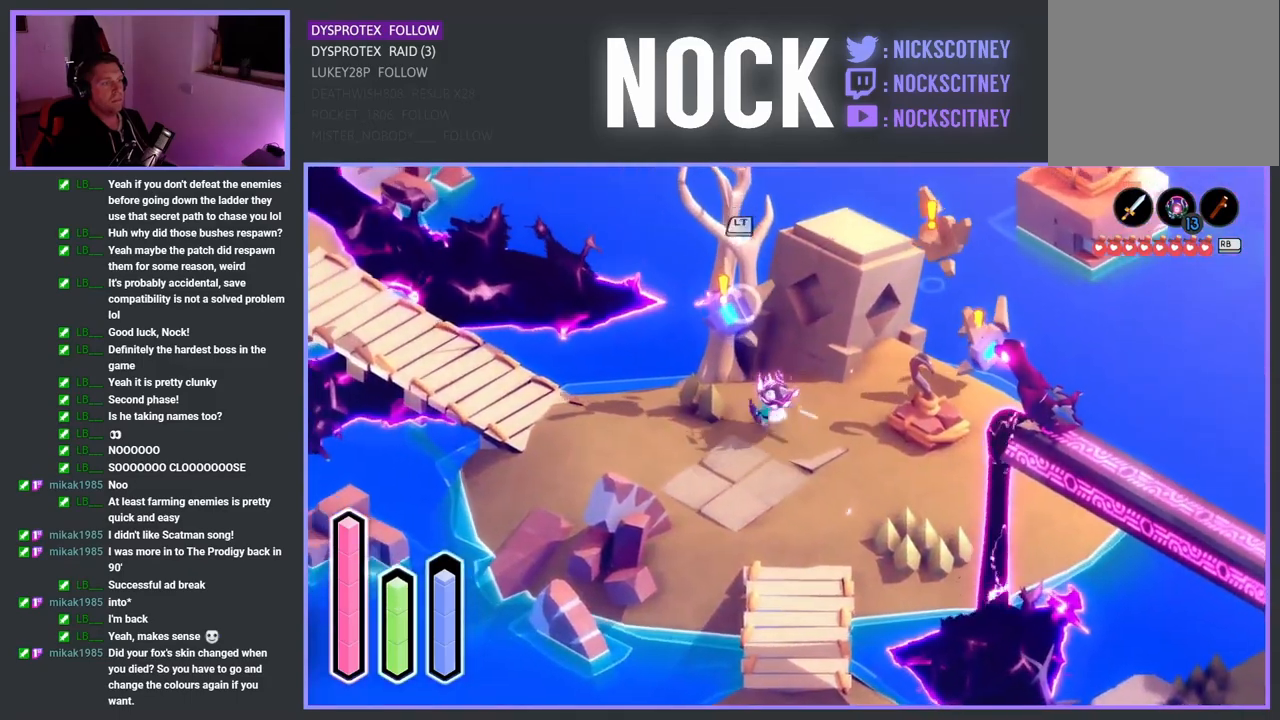
{"buttons": [], "left_stick": "up-left", "right_stick": "center", "events": [[150, "left_stick", "down-left"], [450, "left_stick", "up-left"]]}
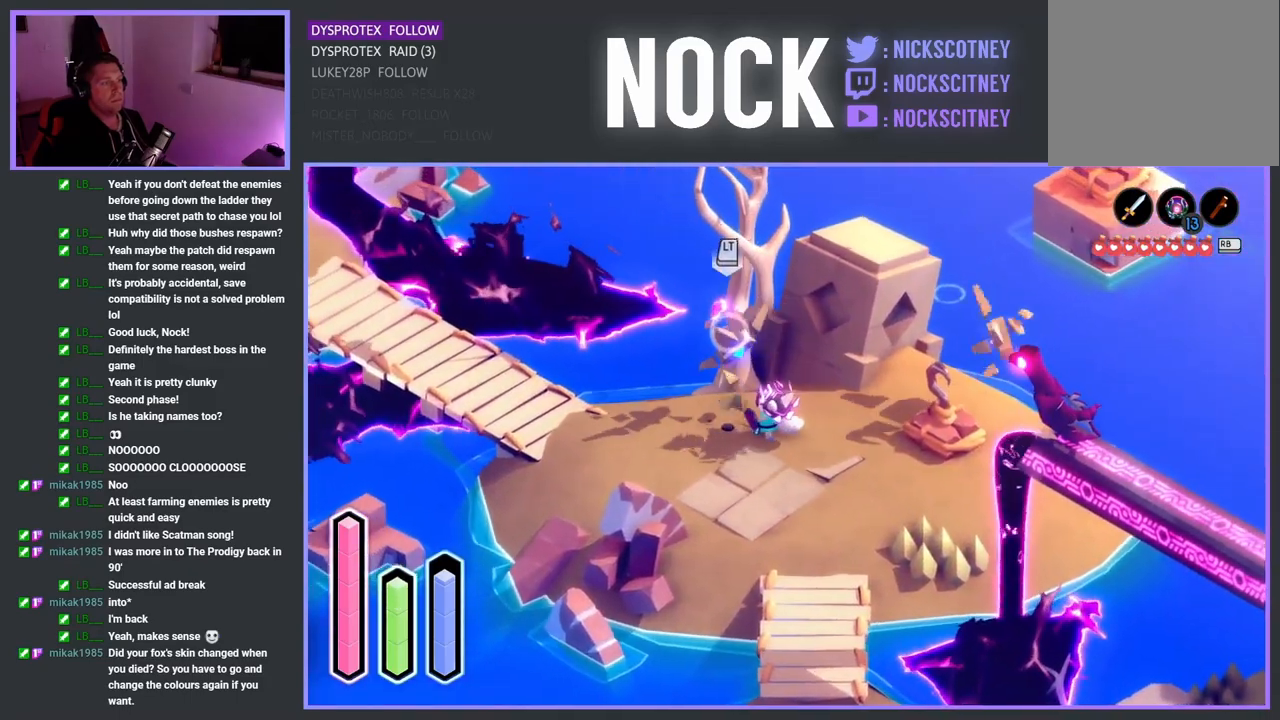
{"buttons": ["L2"], "left_stick": "down-left", "right_stick": "center", "events": [[17, "SQUARE", "down"], [17, "left_stick", "up"], [50, "L2", "down"], [150, "SQUARE", "up"], [200, "left_stick", "up-left"], [233, "SQUARE", "down"], [300, "left_stick", "left"], [367, "SQUARE", "up"], [500, "left_stick", "down-left"]]}
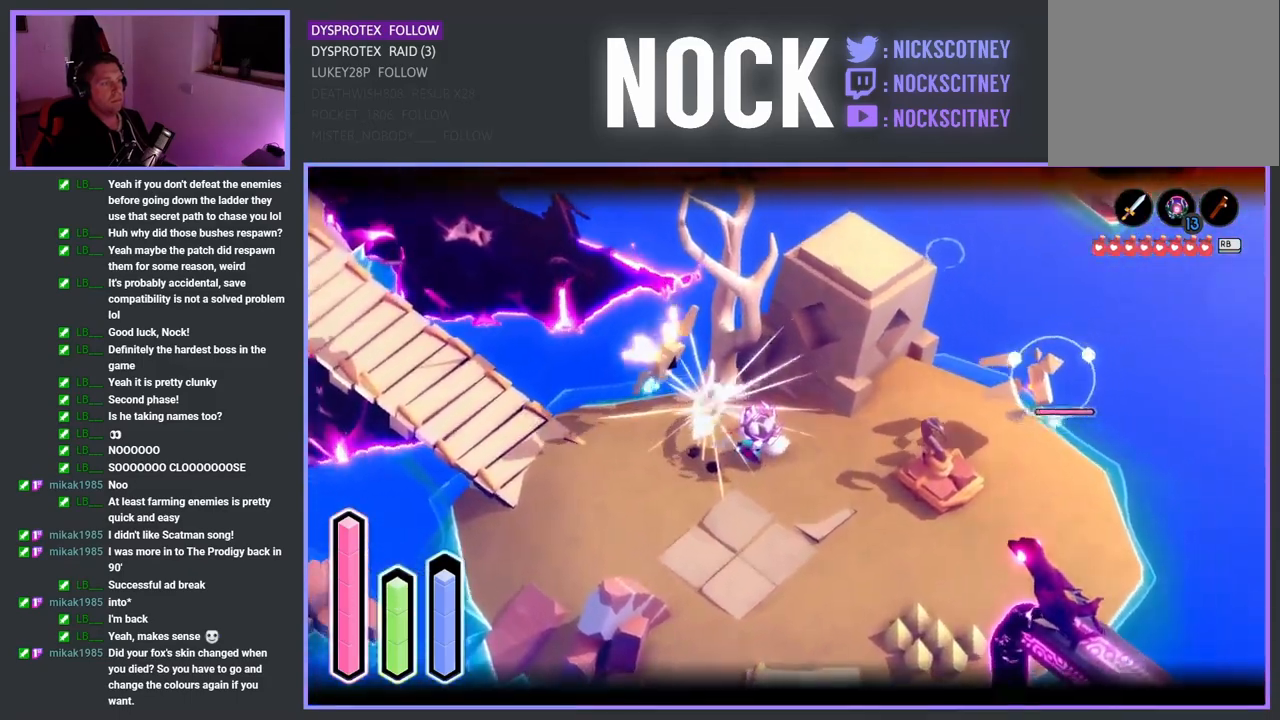
{"buttons": ["TRIANGLE", "L2"], "left_stick": "right", "right_stick": "center", "events": [[283, "left_stick", "down-right"], [400, "left_stick", "right"], [483, "TRIANGLE", "down"]]}
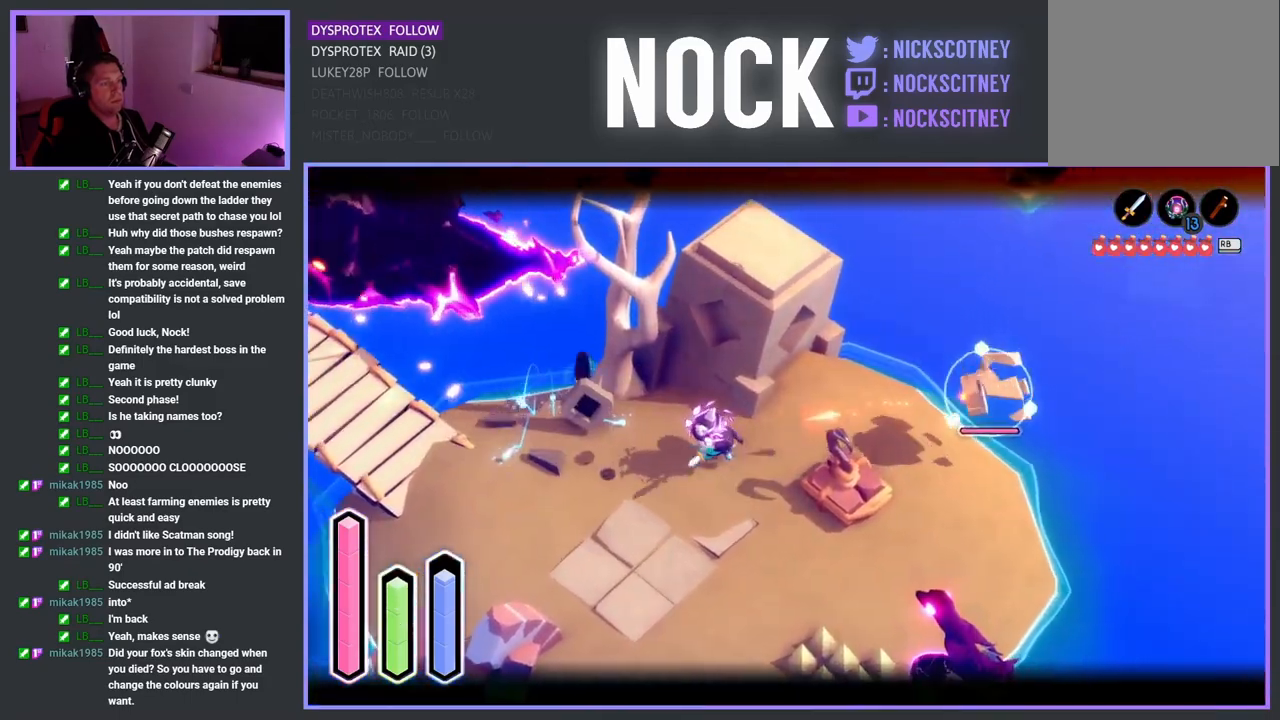
{"buttons": ["TRIANGLE", "L2"], "left_stick": "center", "right_stick": "center", "events": [[117, "TRIANGLE", "up"], [167, "left_stick", "center"], [483, "TRIANGLE", "down"]]}
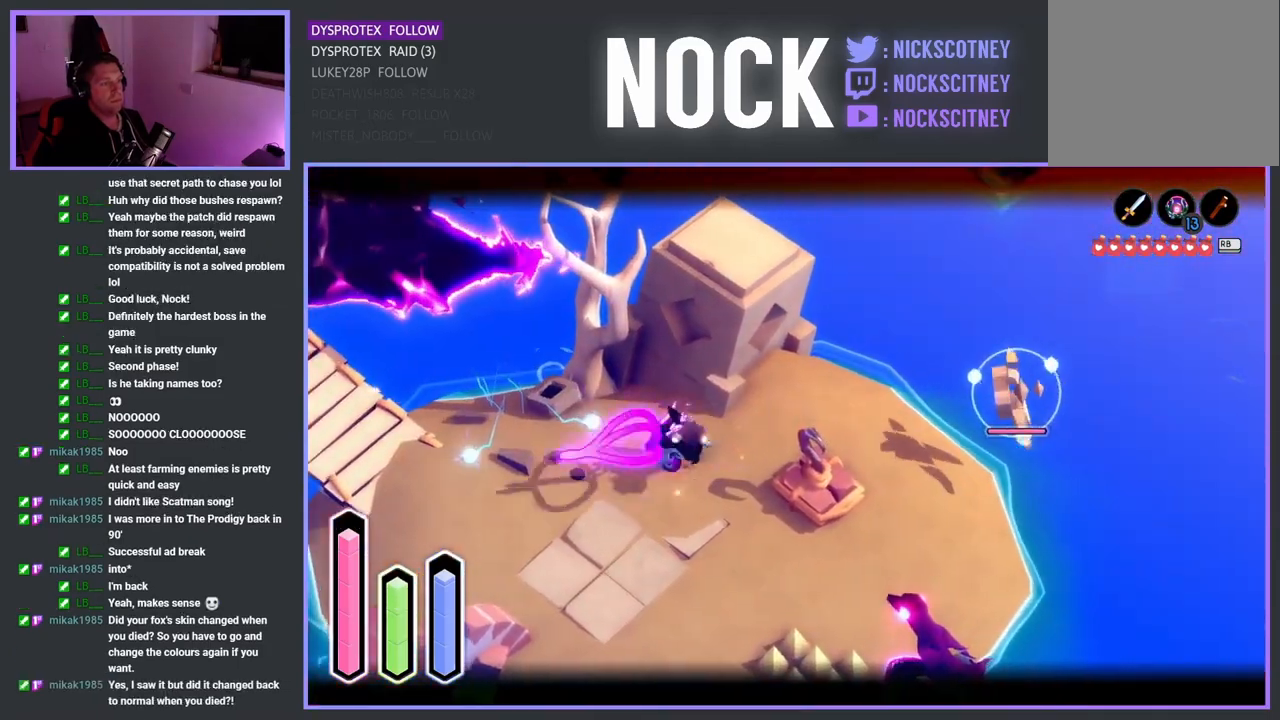
{"buttons": [], "left_stick": "right", "right_stick": "center", "events": [[50, "TRIANGLE", "up"], [350, "SQUARE", "down"], [383, "L2", "up"], [450, "SQUARE", "up"], [483, "left_stick", "right"]]}